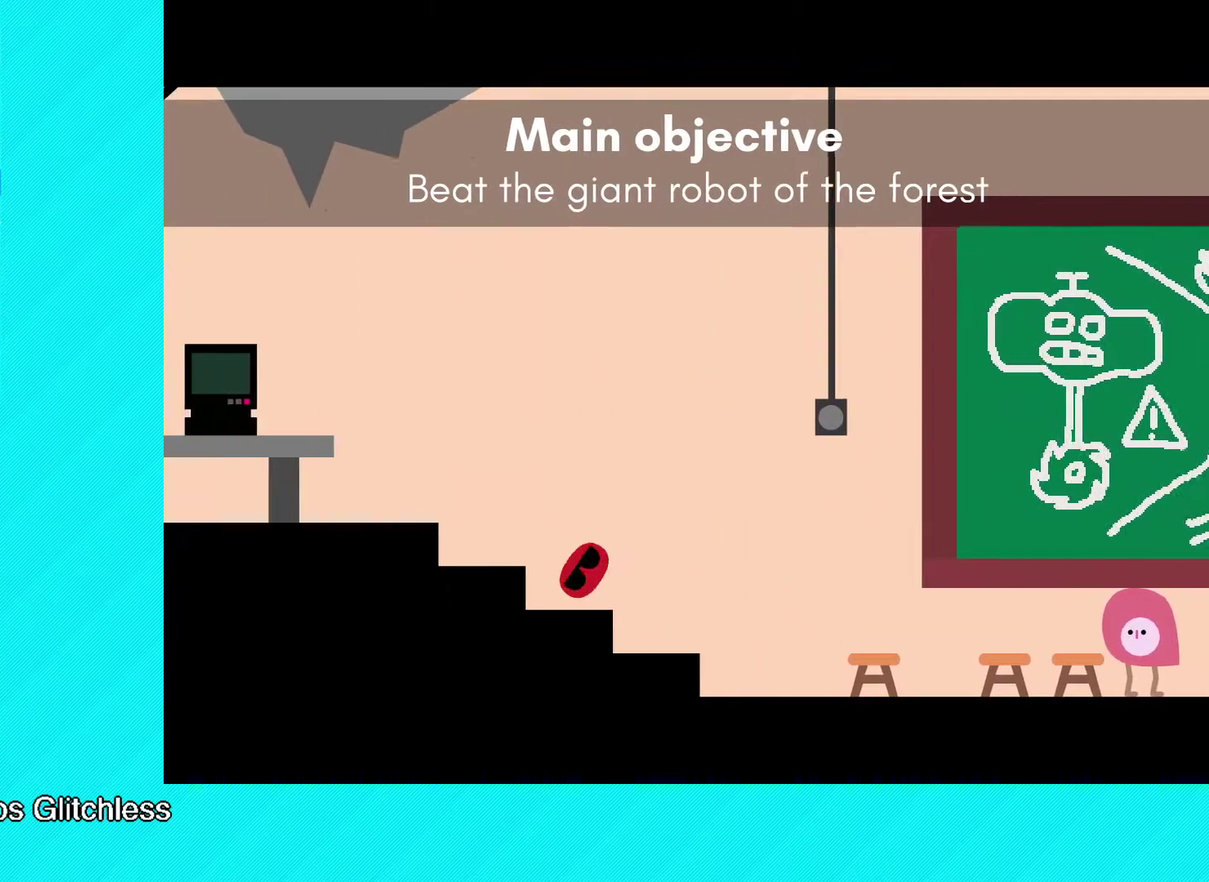
Gameplay with a controller (Xbox layout); each line is a JSON object with the inputs held at the frame after it. "events" lists button and stick changes between this image and that frame as [ms after this image, input, new state], when the widget could be followed in between. Not read: R3 right_stick.
{"buttons": ["B"], "left_stick": "left", "events": [[50, "B", "up"], [117, "B", "down"]]}
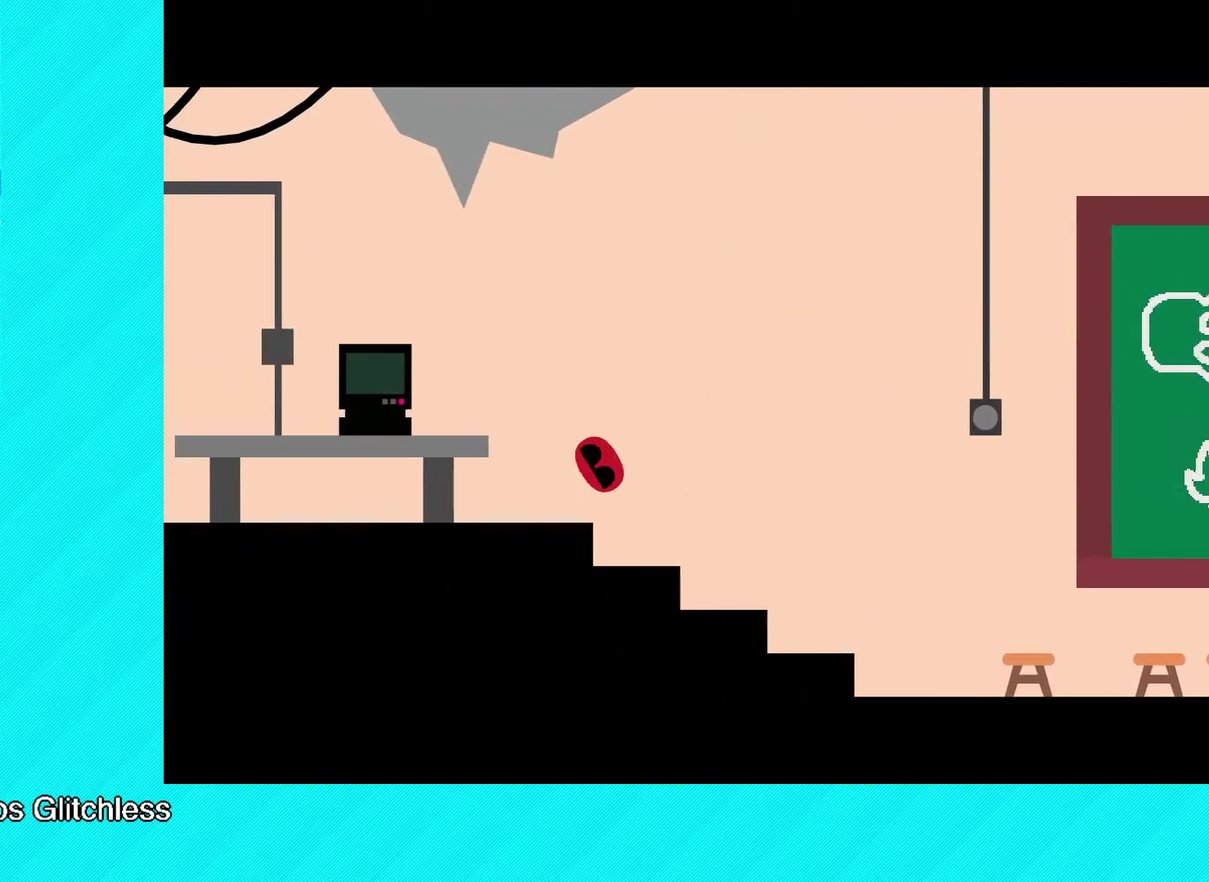
{"buttons": ["B"], "left_stick": "left", "events": []}
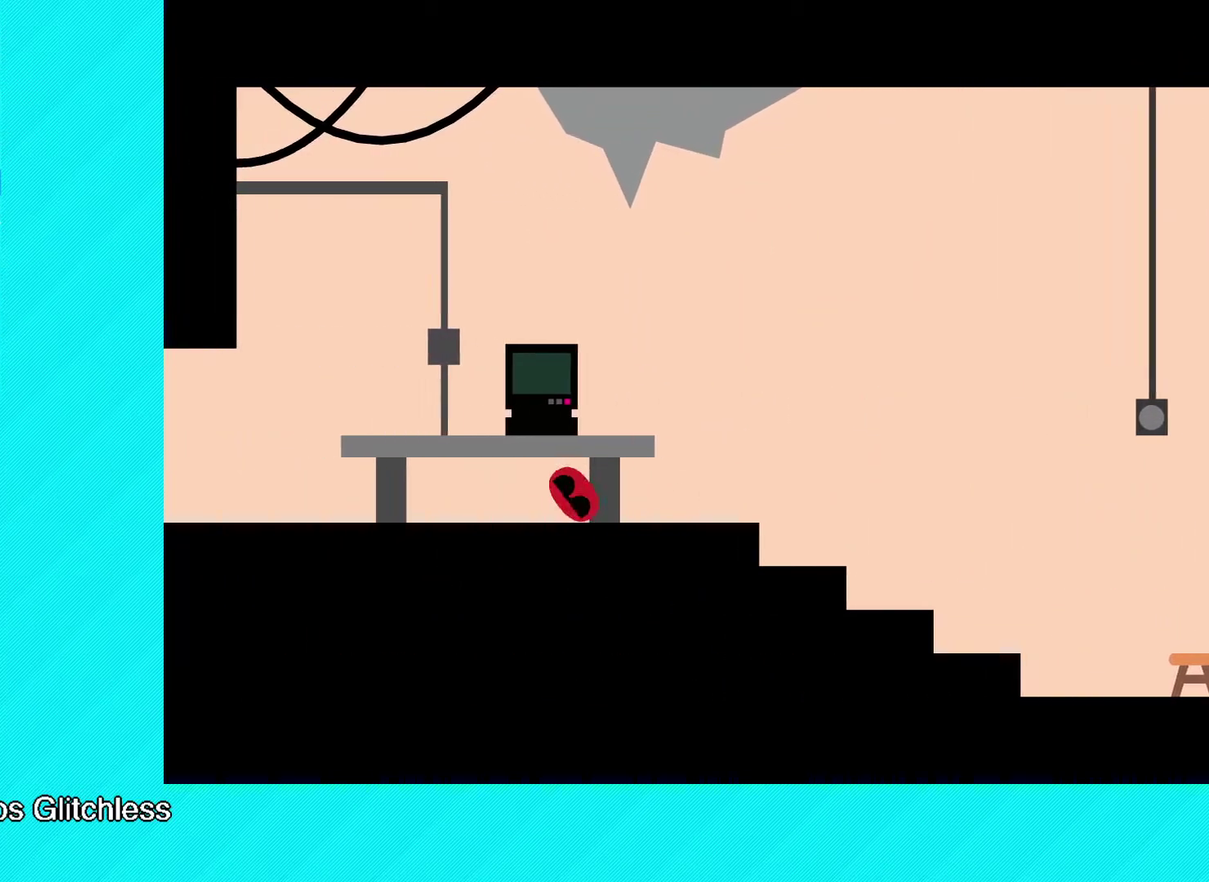
{"buttons": ["B"], "left_stick": "left", "events": []}
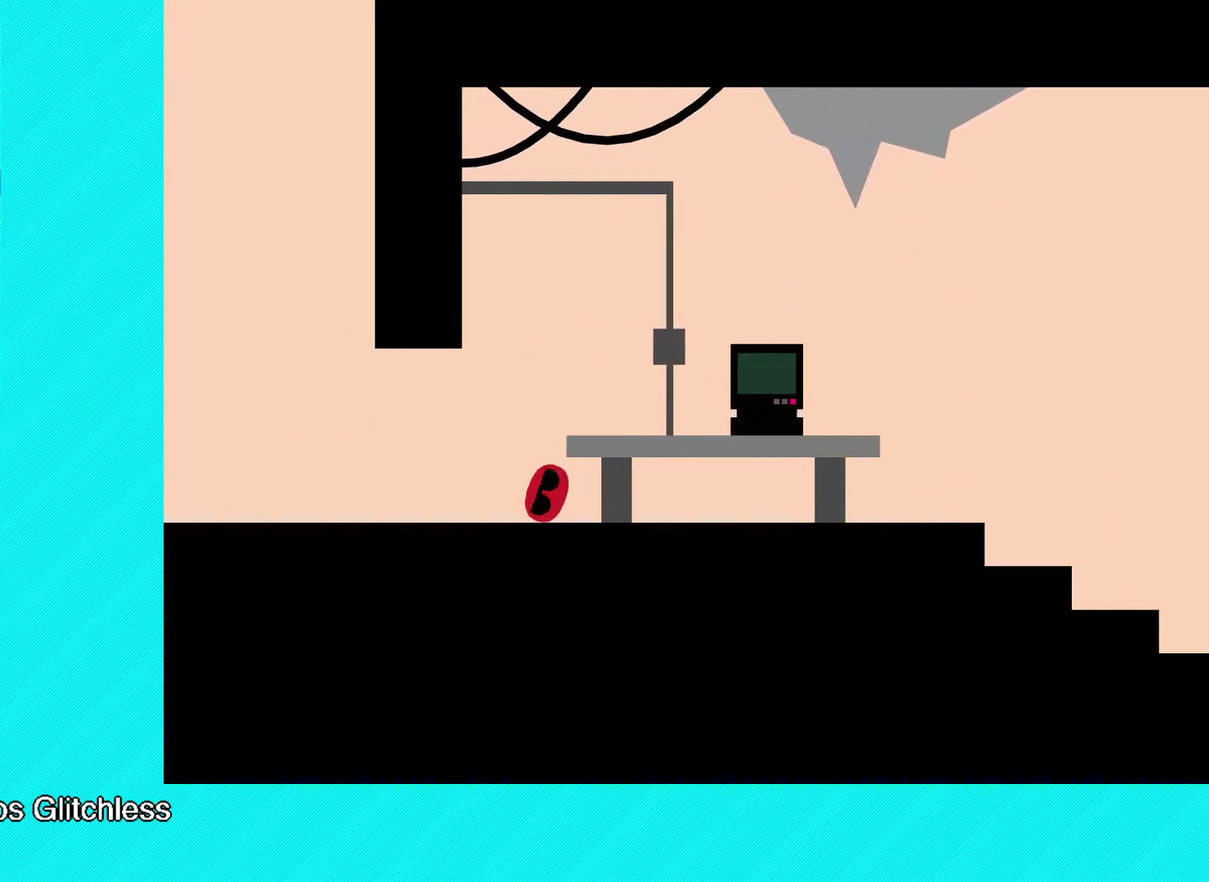
{"buttons": ["B"], "left_stick": "left", "events": []}
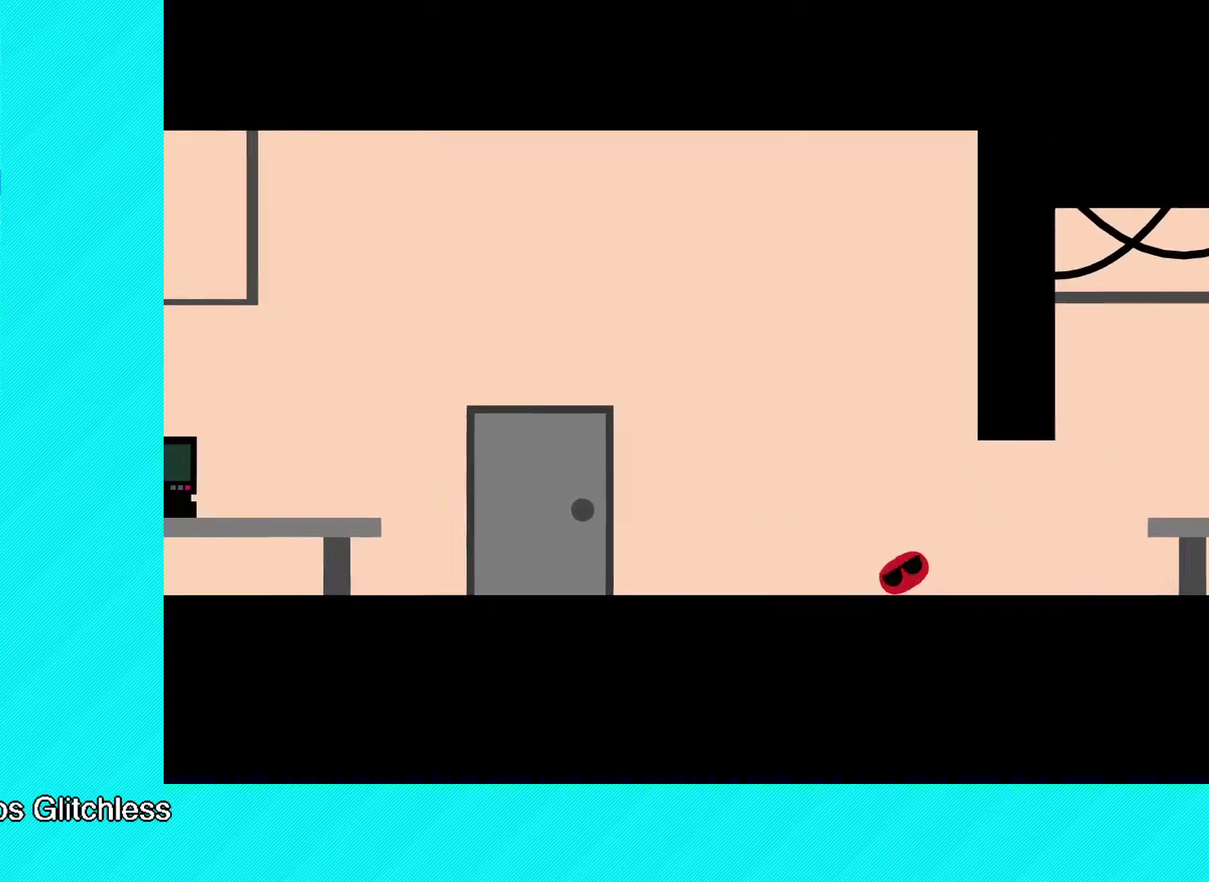
{"buttons": [], "left_stick": "left", "events": [[100, "B", "up"]]}
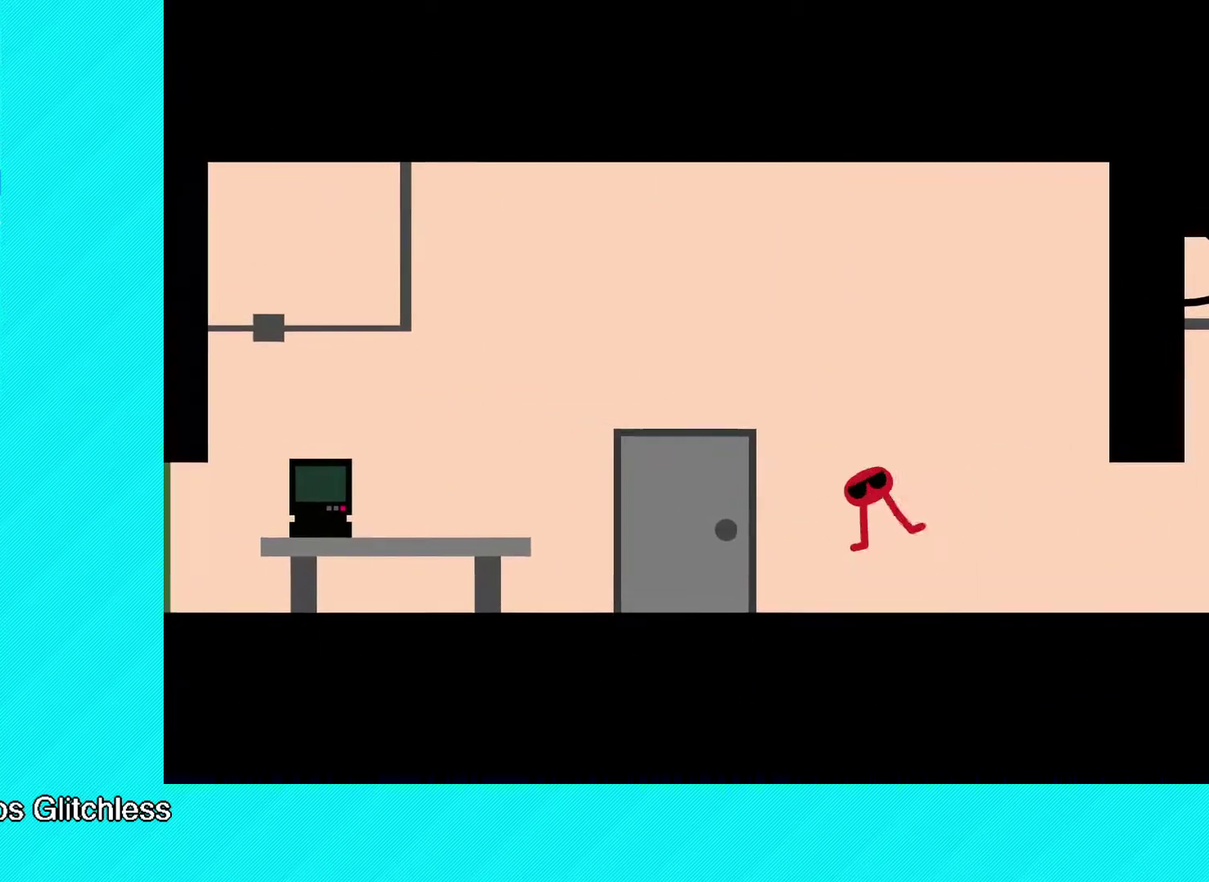
{"buttons": [], "left_stick": "left", "events": []}
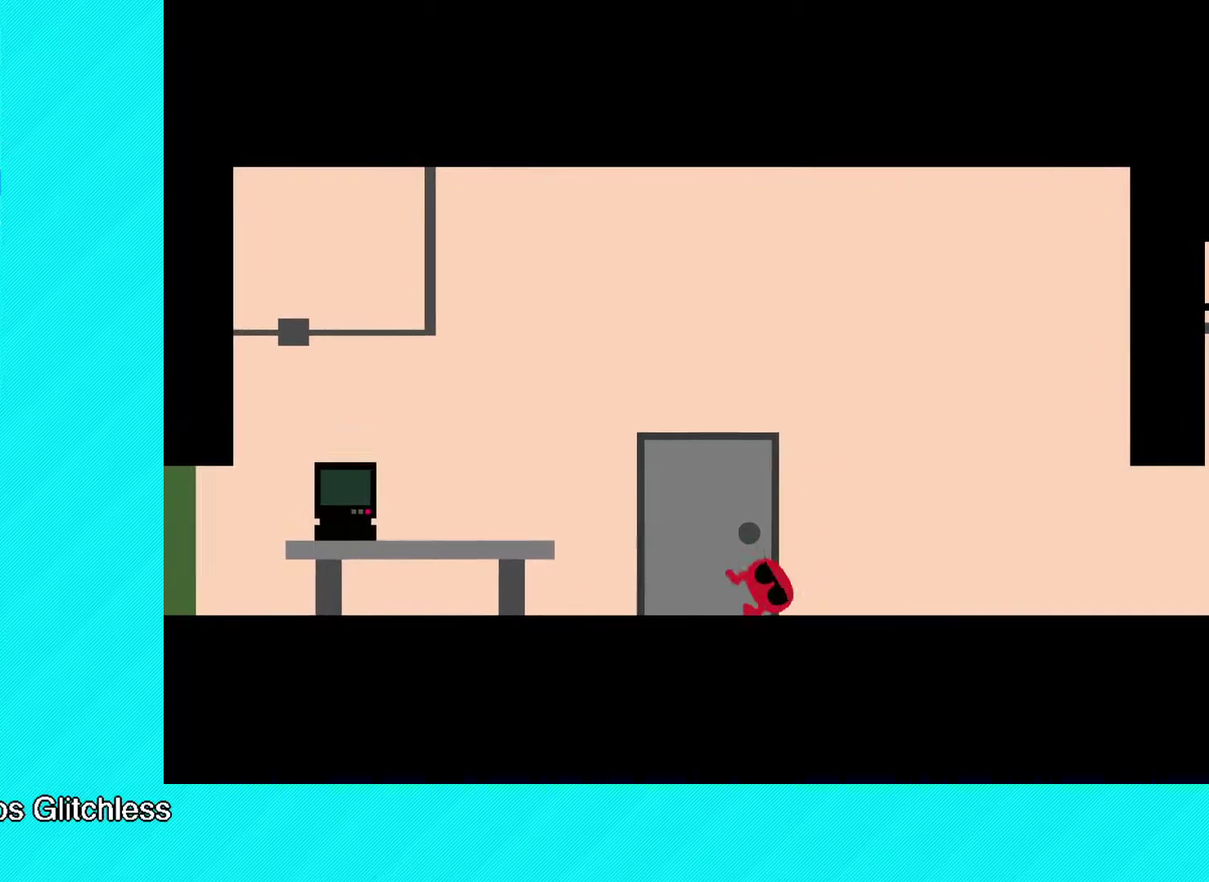
{"buttons": [], "left_stick": "right", "events": [[50, "X", "down"], [100, "X", "up"], [233, "X", "down"], [300, "X", "up"], [417, "X", "down"], [450, "left_stick", "right"], [483, "X", "up"]]}
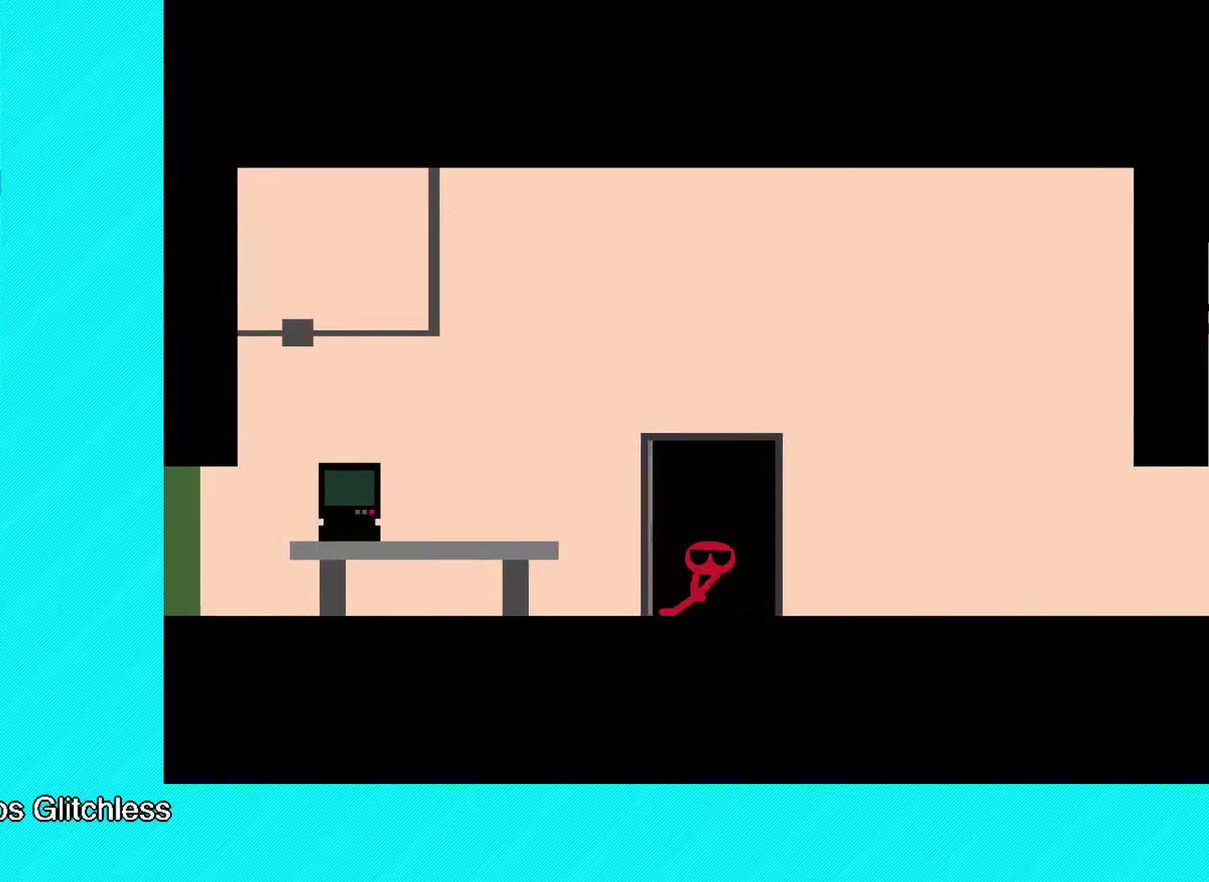
{"buttons": [], "left_stick": "left", "events": [[33, "left_stick", "up-right"], [117, "left_stick", "center"], [317, "left_stick", "right"], [483, "left_stick", "left"]]}
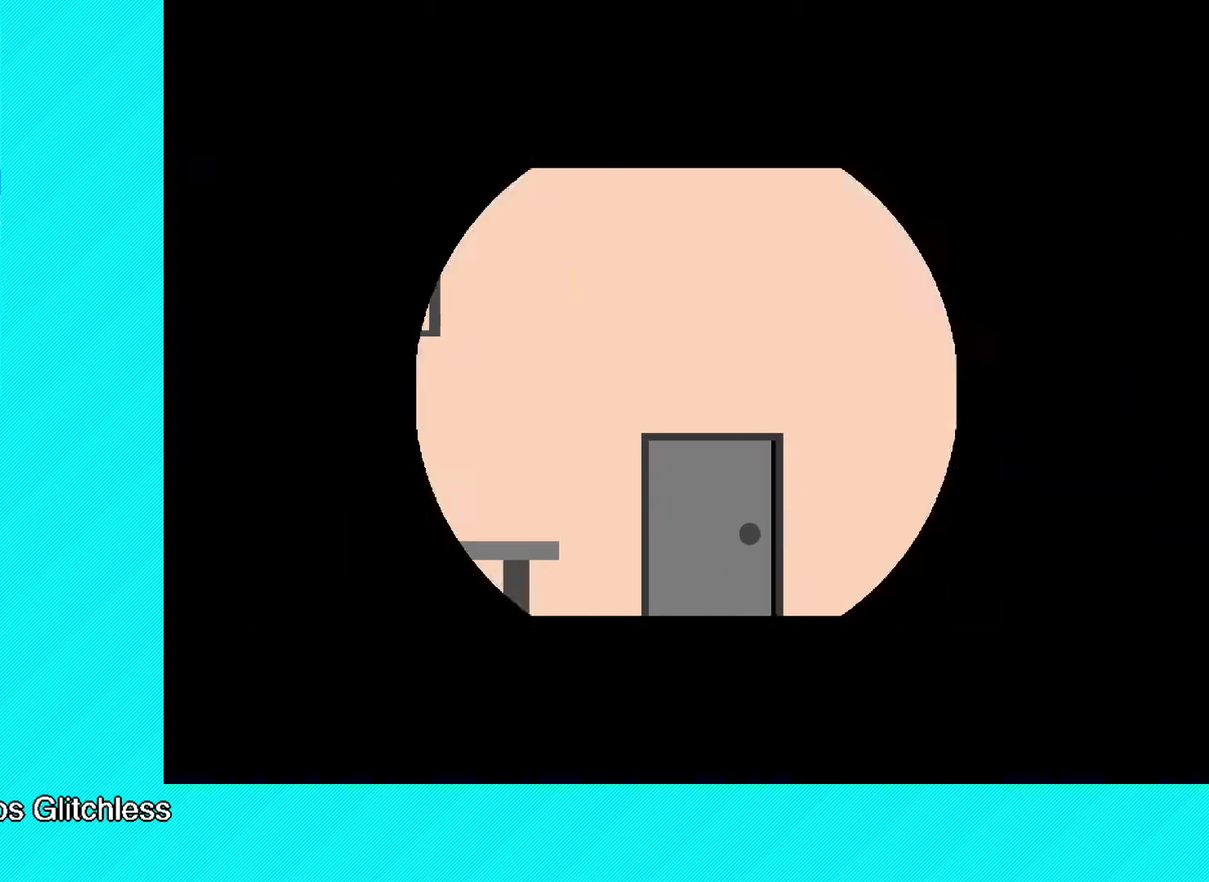
{"buttons": ["B"], "left_stick": "left", "events": [[333, "B", "down"]]}
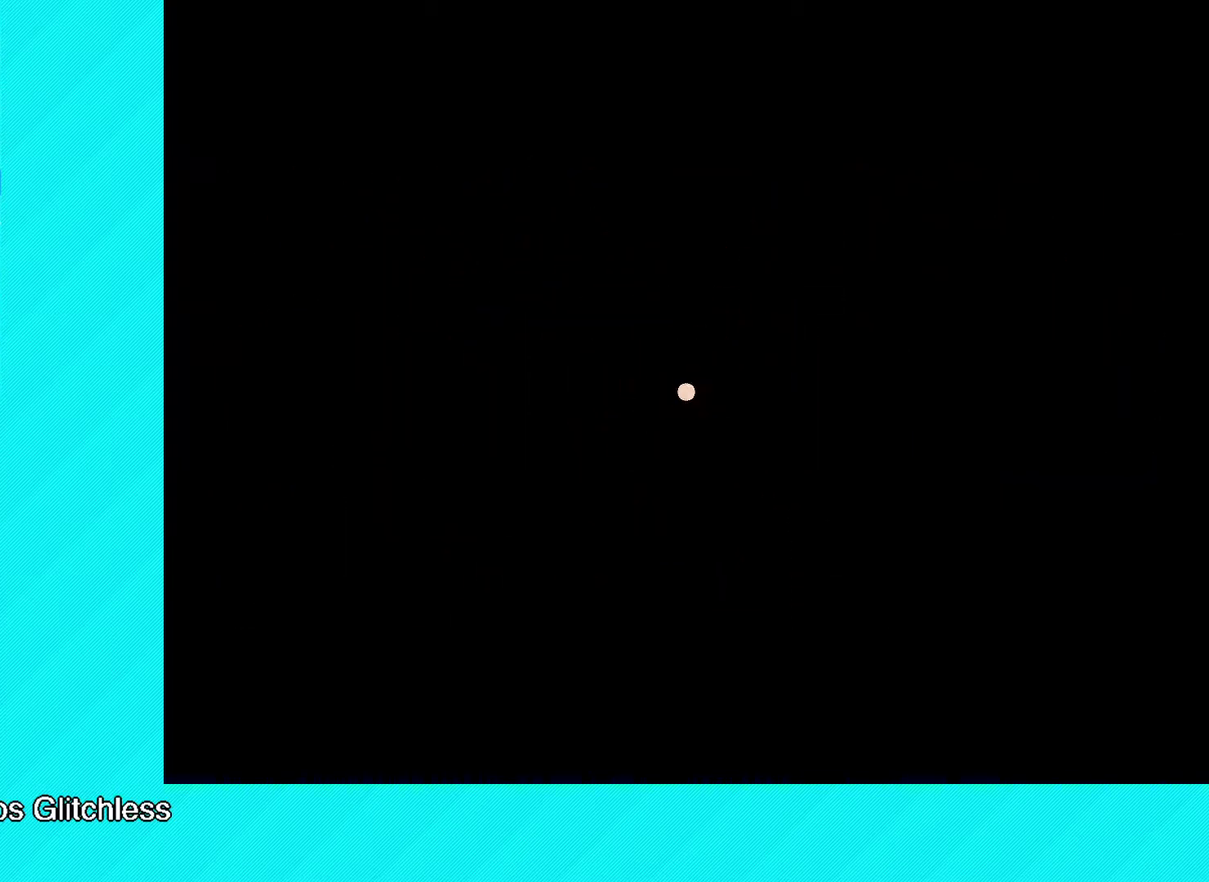
{"buttons": ["B"], "left_stick": "left", "events": []}
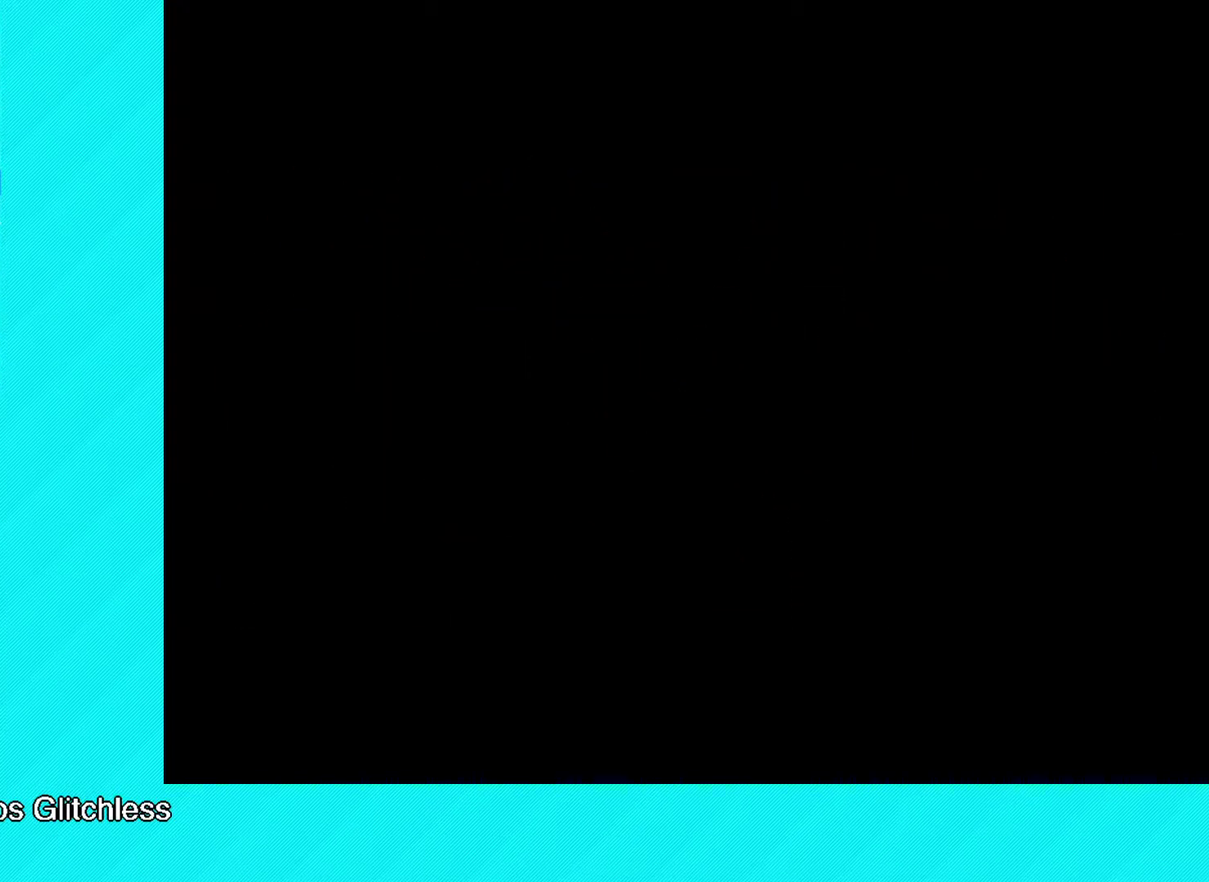
{"buttons": ["B"], "left_stick": "left", "events": []}
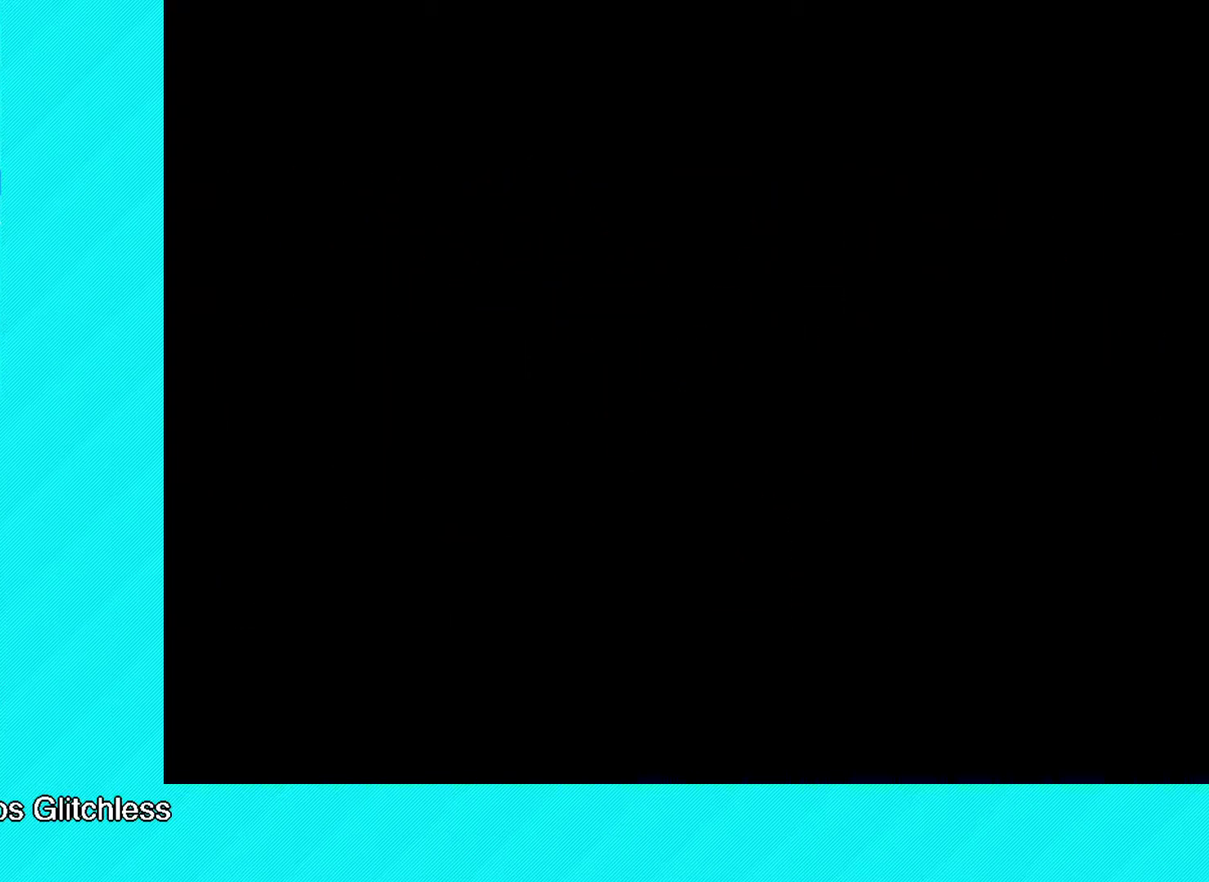
{"buttons": ["B"], "left_stick": "left", "events": []}
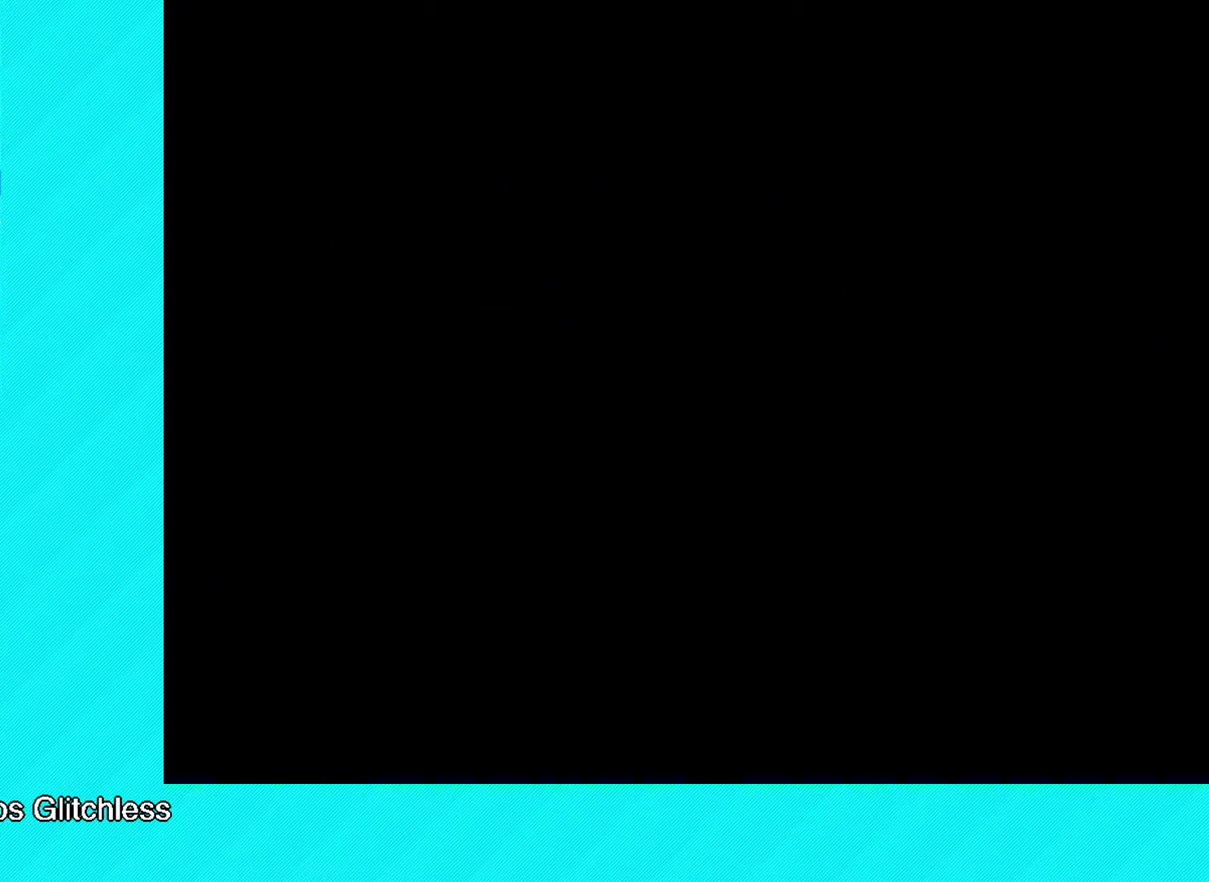
{"buttons": ["B"], "left_stick": "left", "events": []}
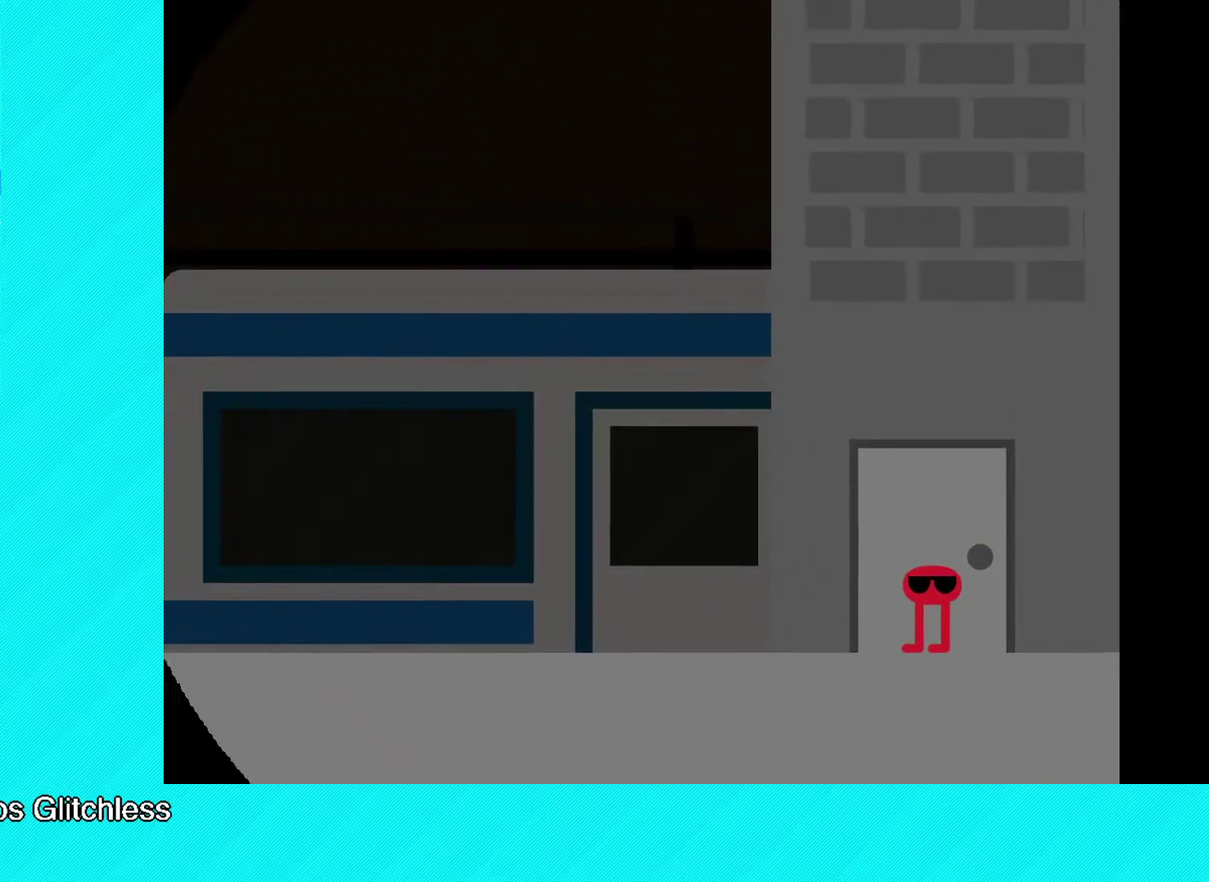
{"buttons": ["B"], "left_stick": "left", "events": []}
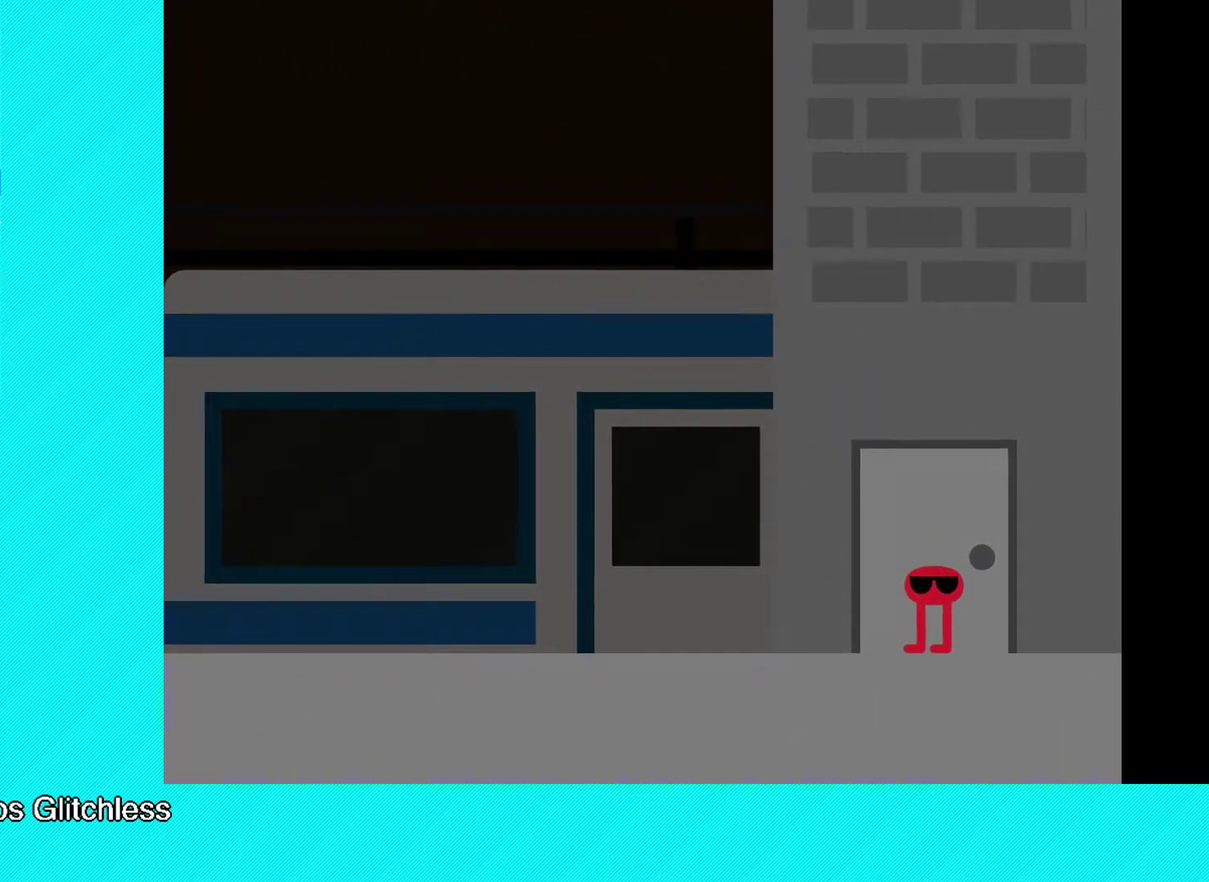
{"buttons": ["B"], "left_stick": "left", "events": []}
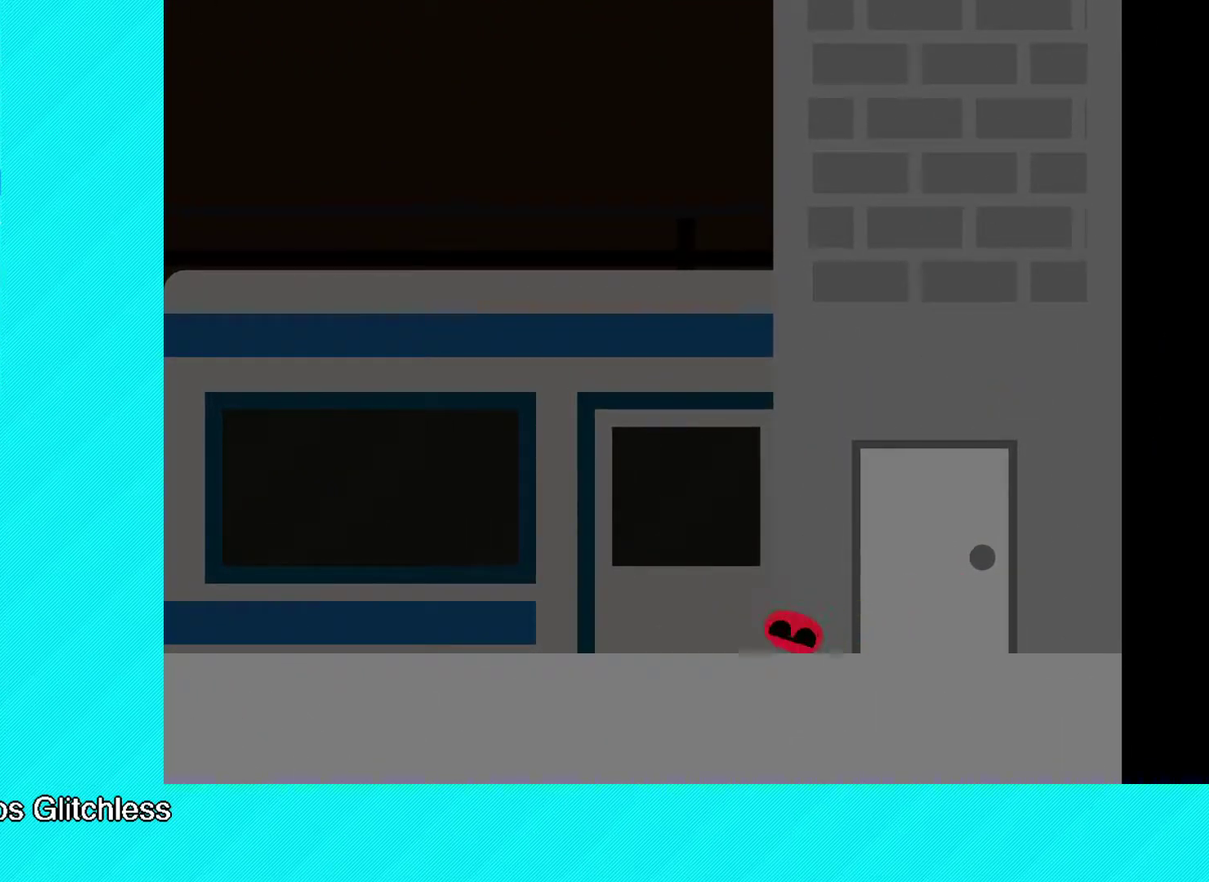
{"buttons": ["B"], "left_stick": "up-left", "events": [[333, "left_stick", "up-left"]]}
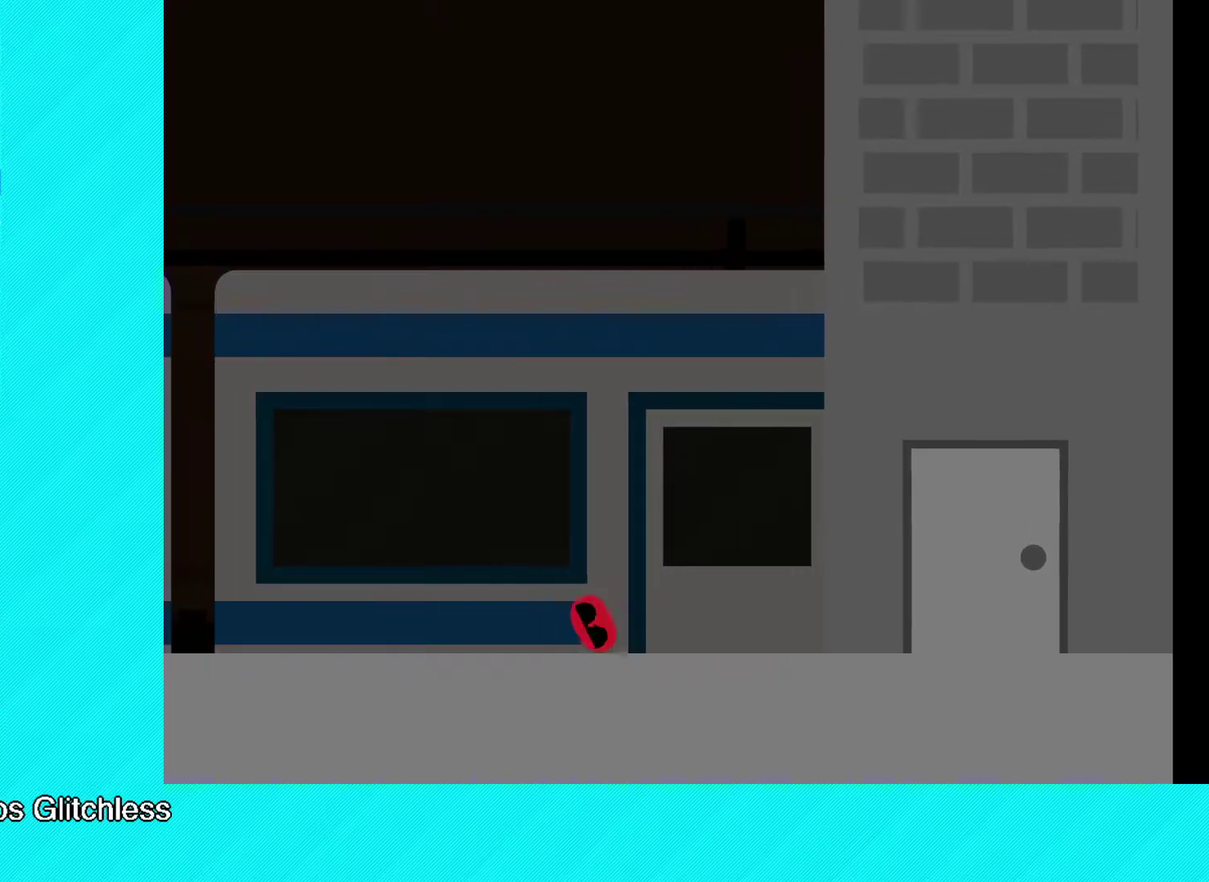
{"buttons": ["B"], "left_stick": "left", "events": [[117, "left_stick", "left"]]}
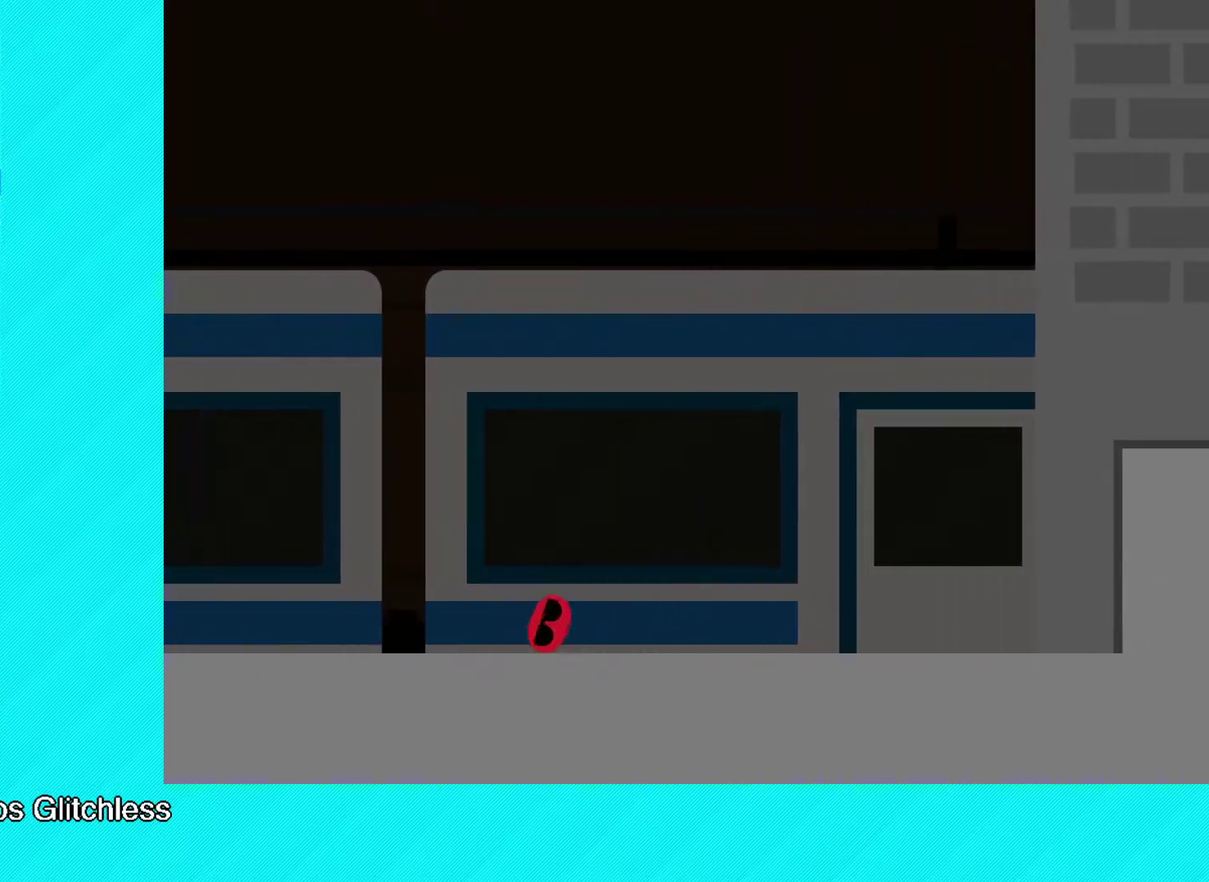
{"buttons": ["B"], "left_stick": "left", "events": []}
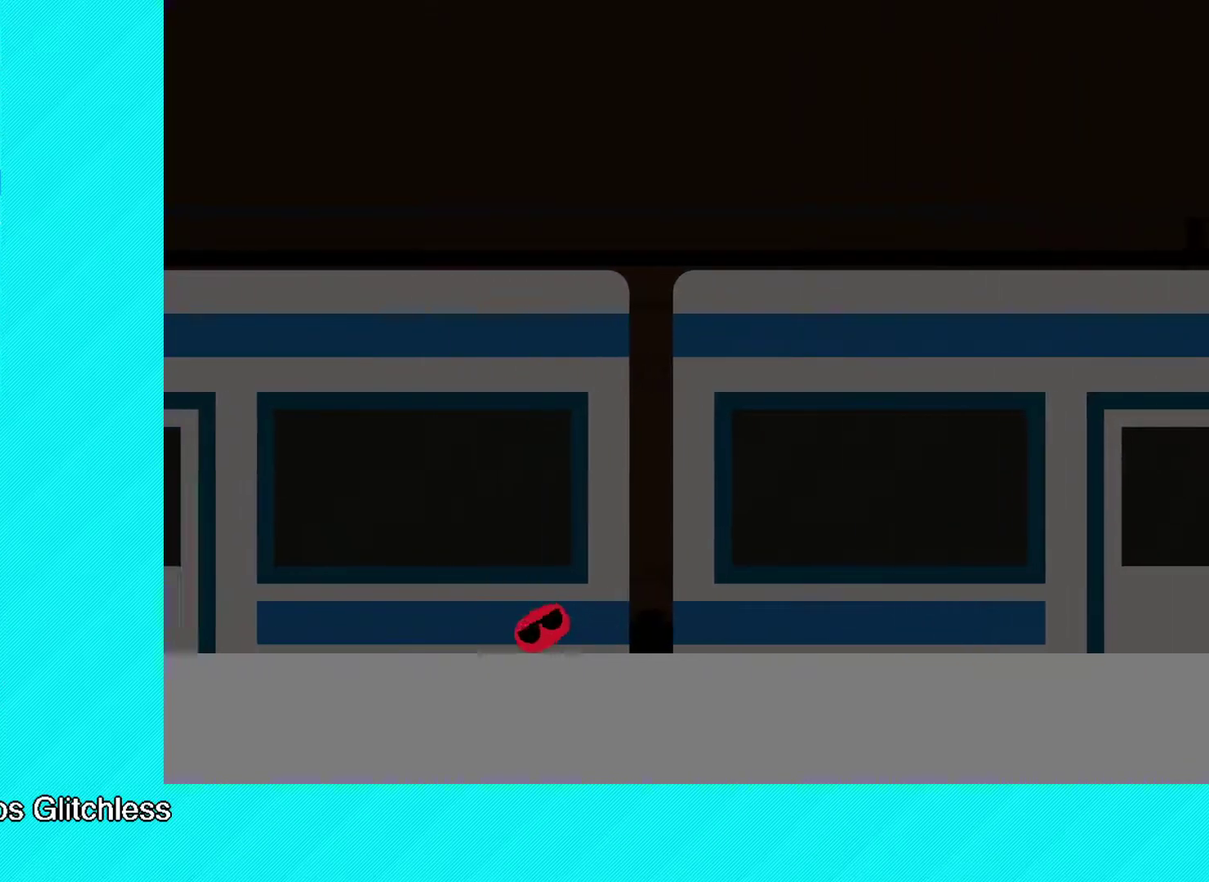
{"buttons": ["B"], "left_stick": "left", "events": []}
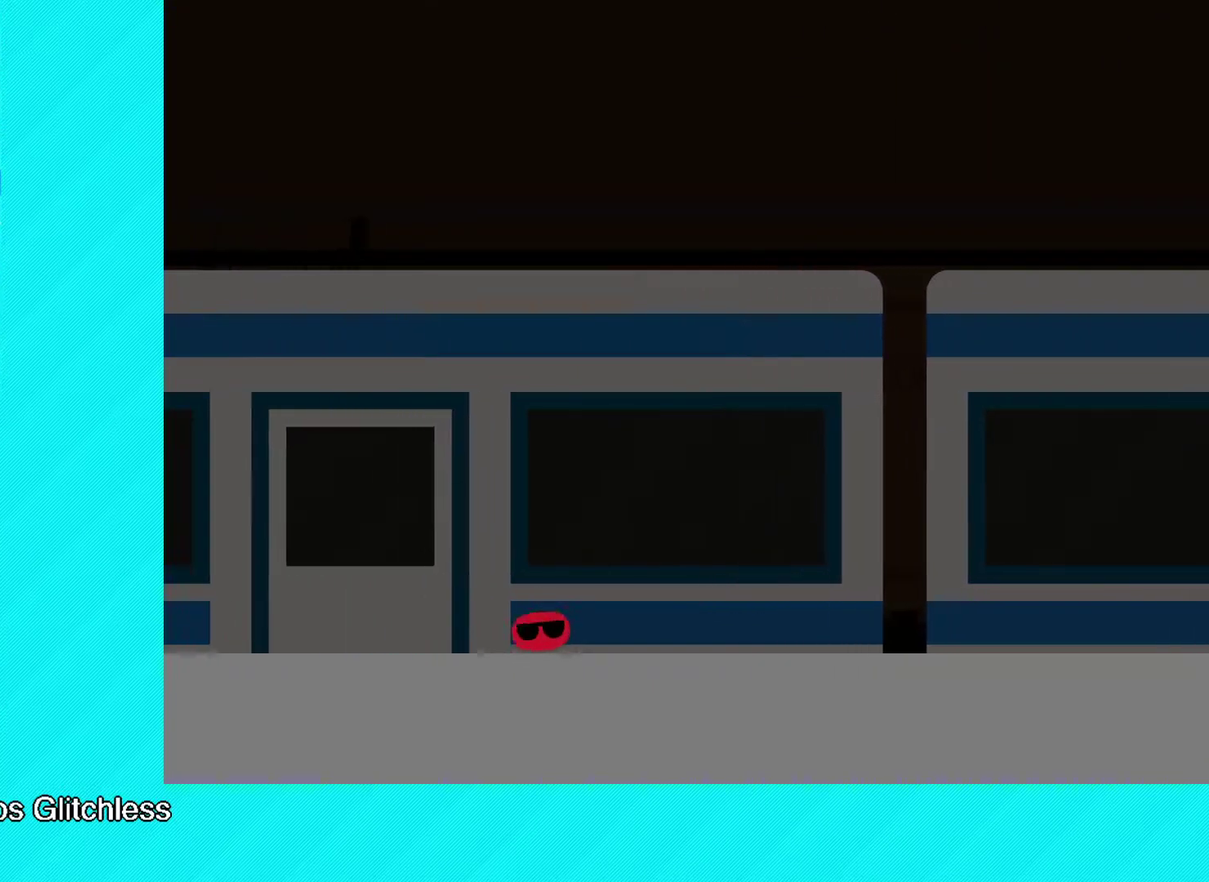
{"buttons": ["B"], "left_stick": "left", "events": []}
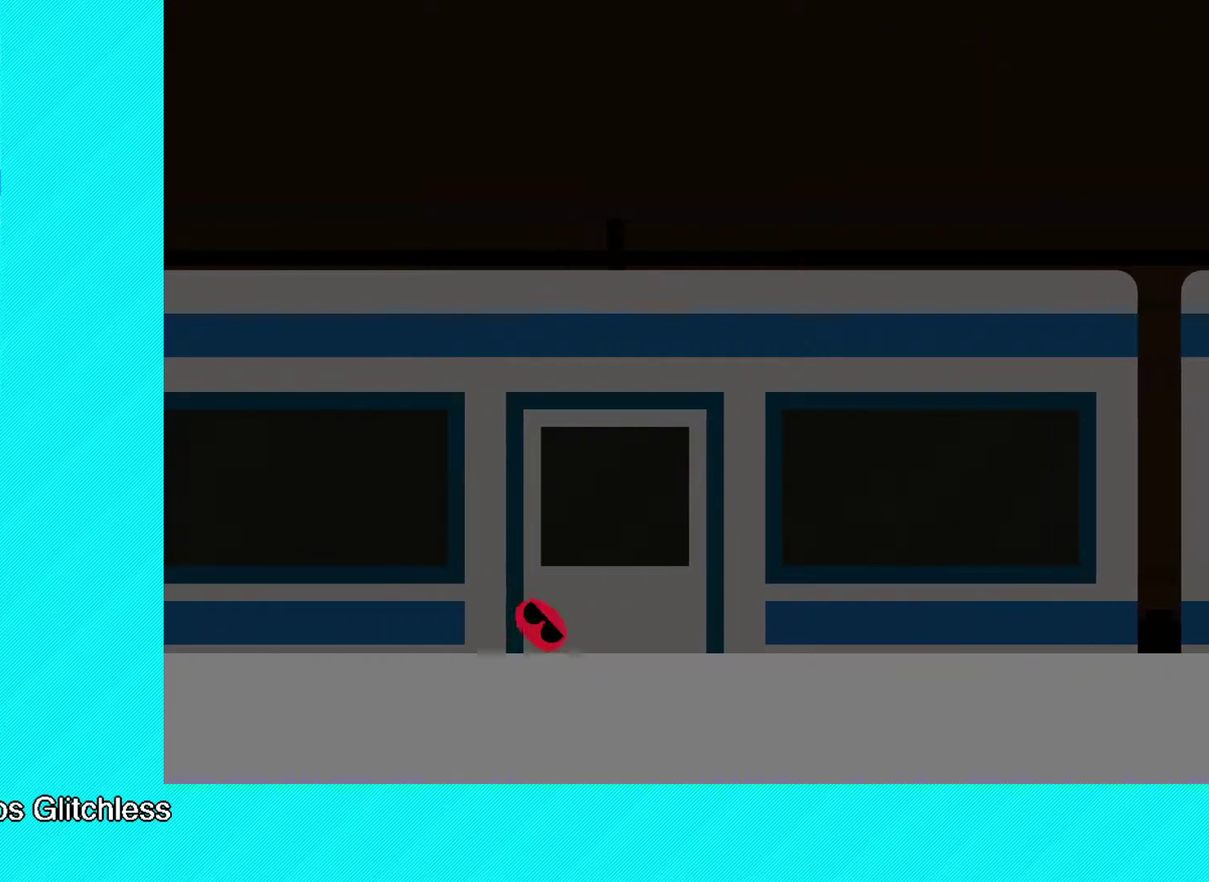
{"buttons": ["B"], "left_stick": "left", "events": []}
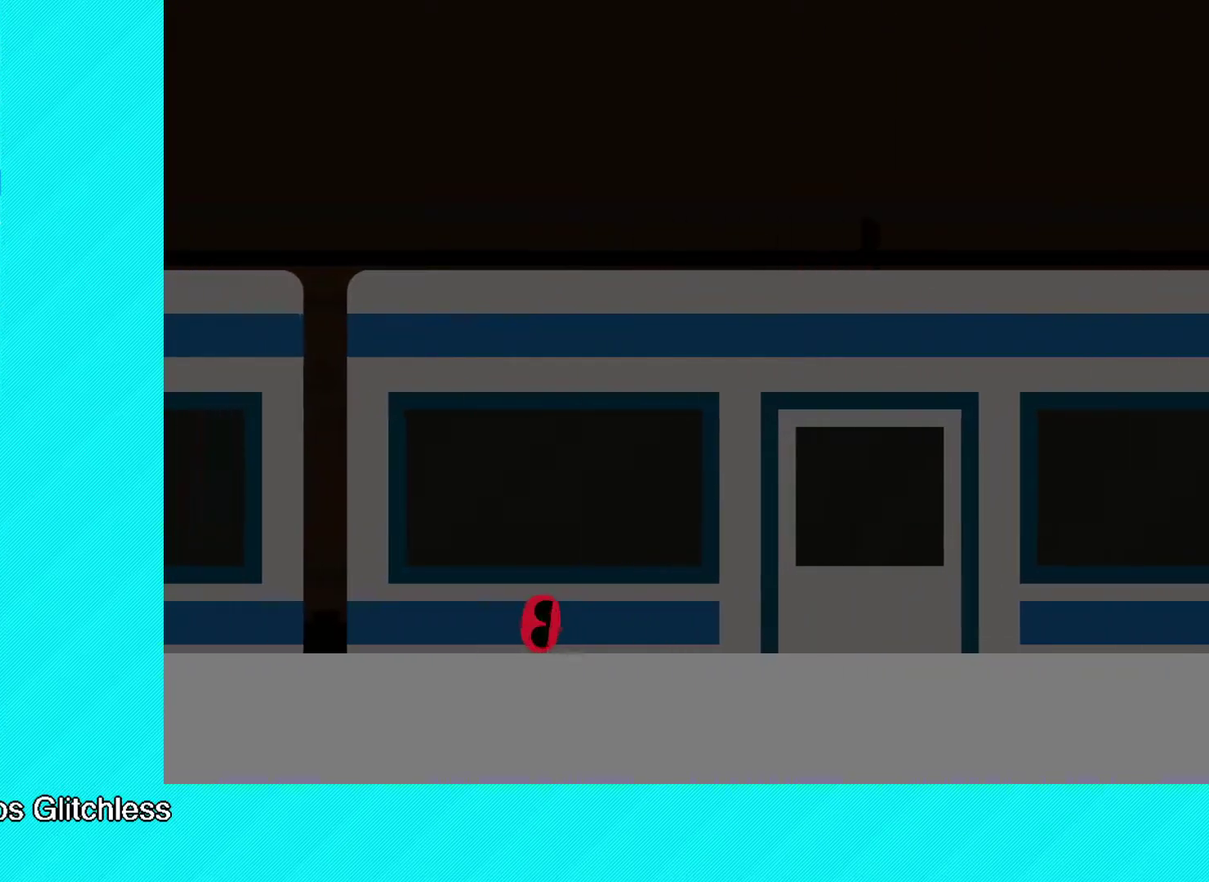
{"buttons": ["B"], "left_stick": "left", "events": []}
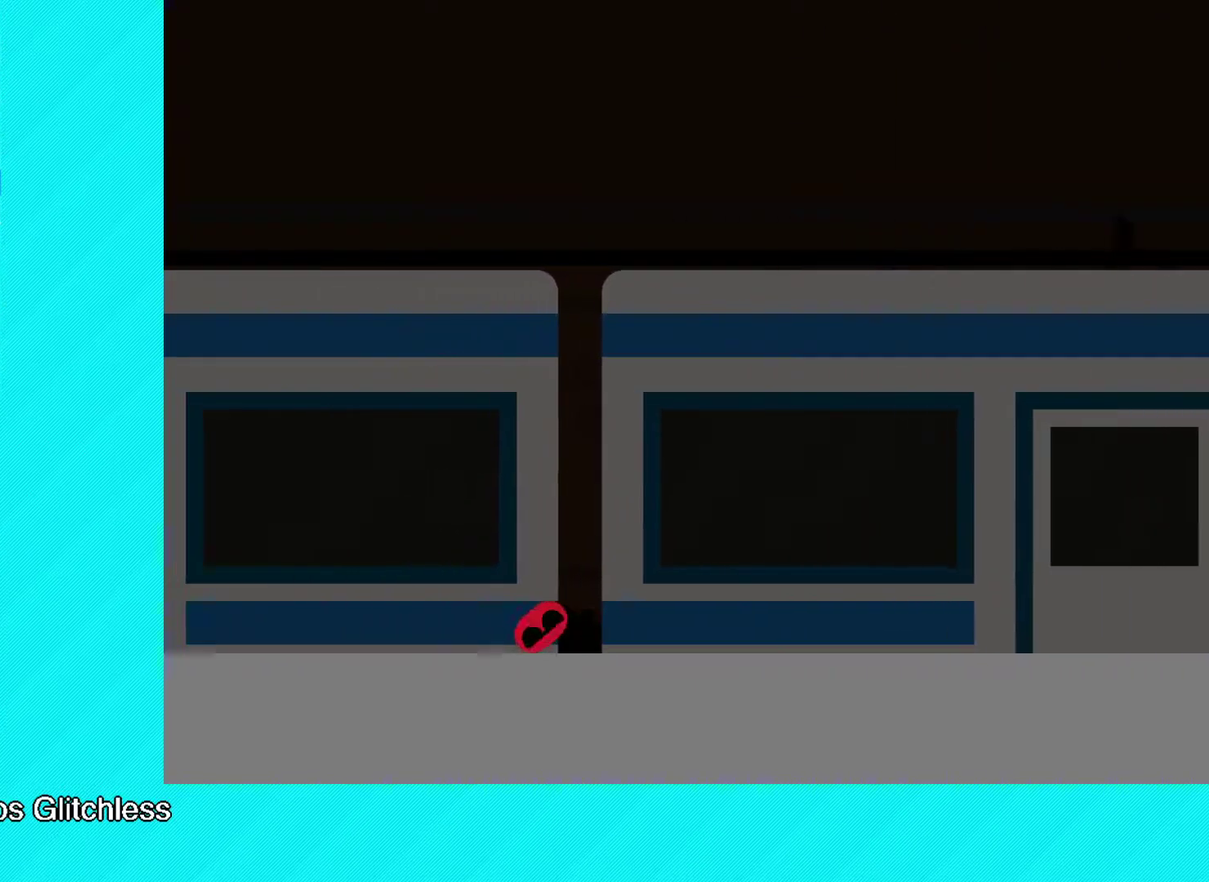
{"buttons": ["B"], "left_stick": "left", "events": []}
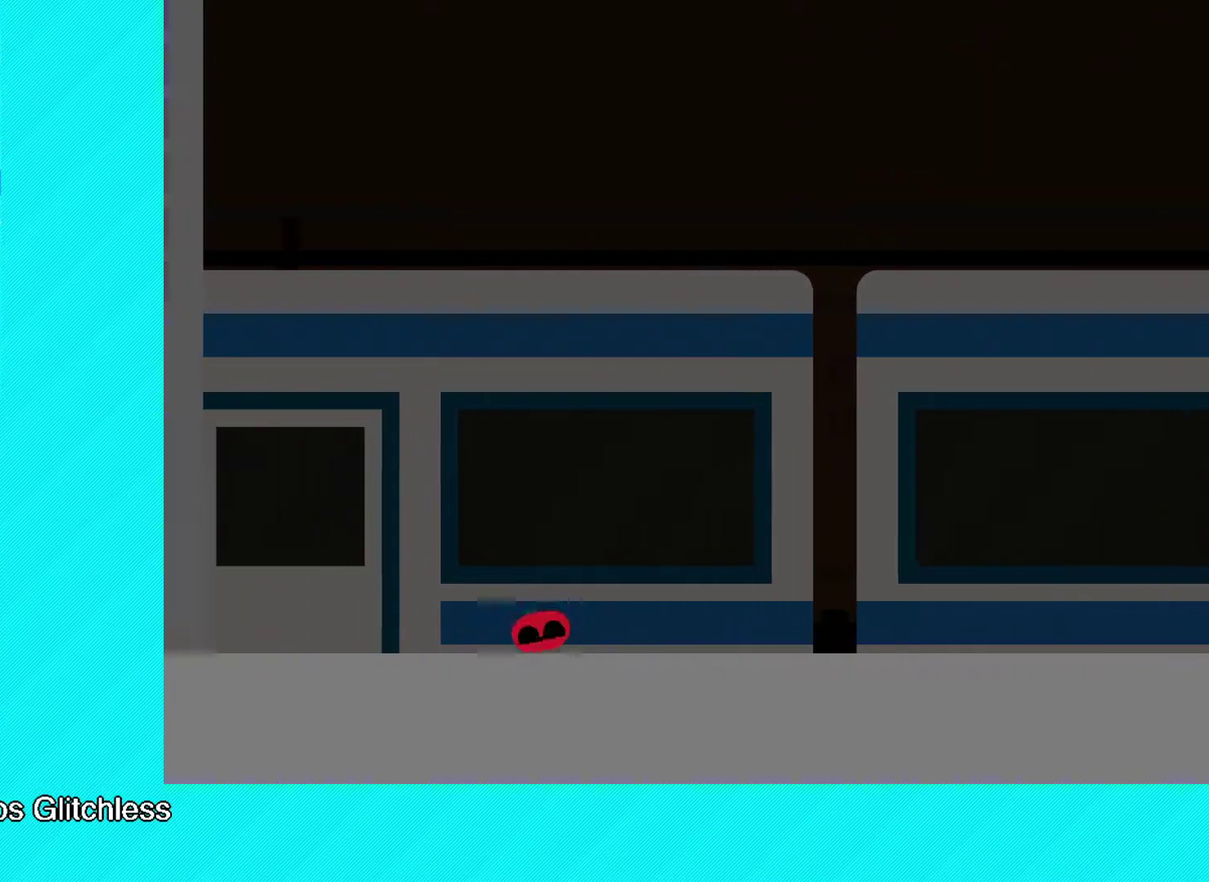
{"buttons": [], "left_stick": "left", "events": [[83, "left_stick", "up-left"], [350, "B", "up"], [367, "left_stick", "left"]]}
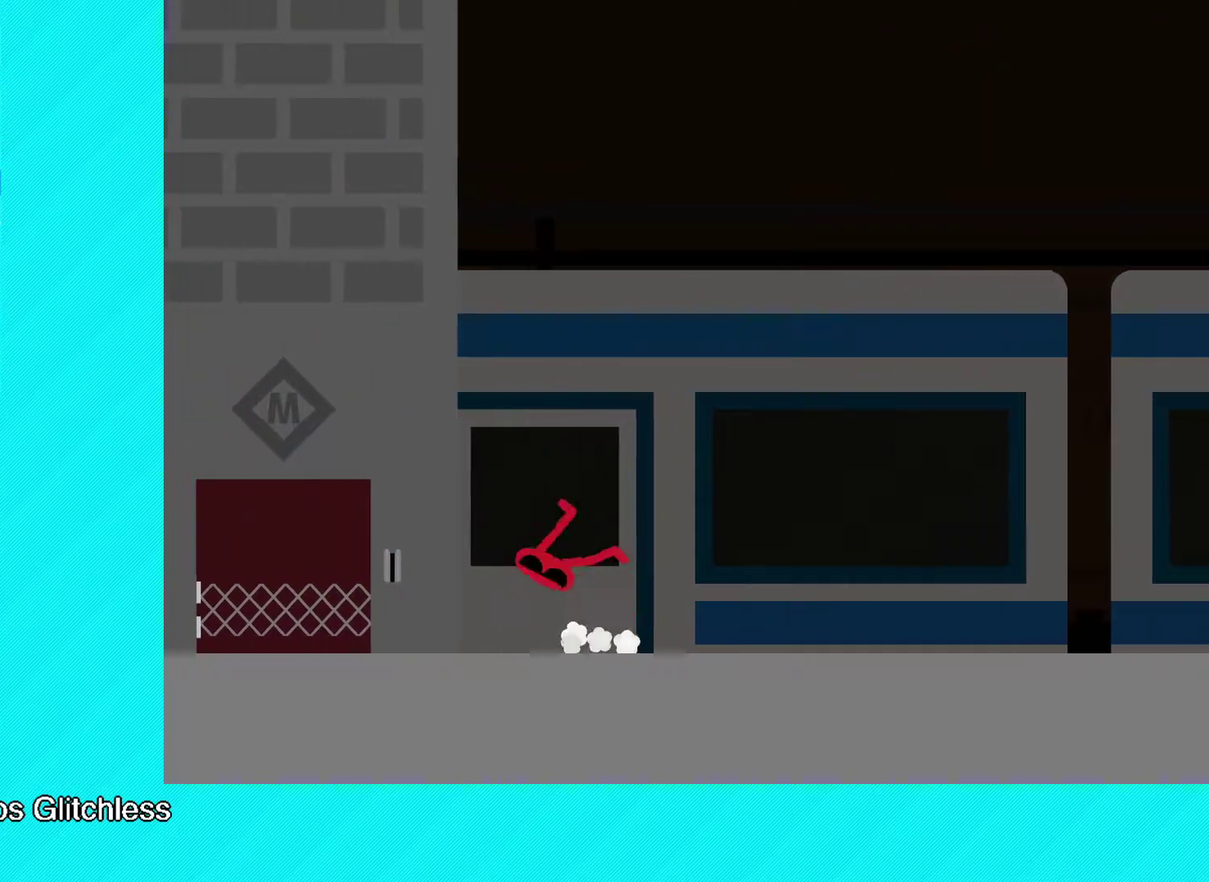
{"buttons": [], "left_stick": "left", "events": []}
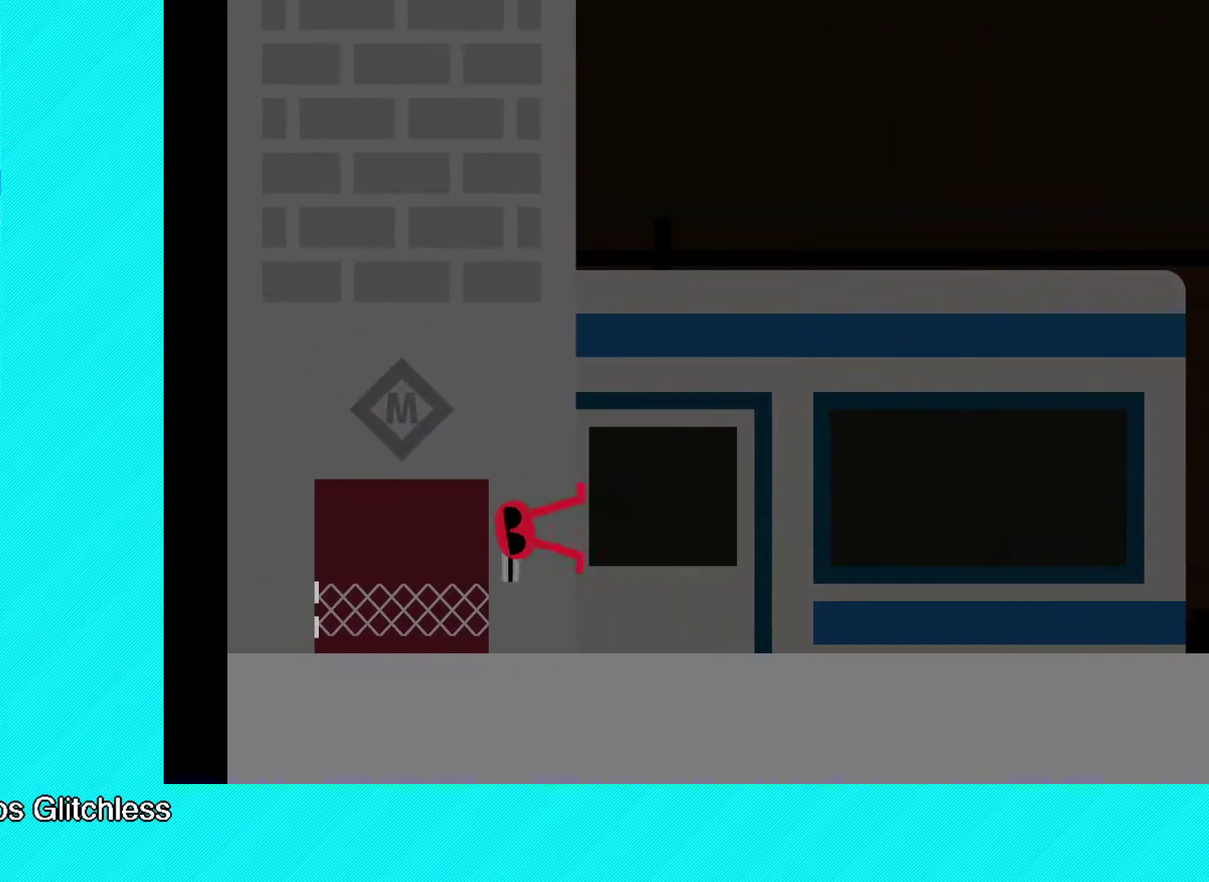
{"buttons": [], "left_stick": "left", "events": [[283, "left_stick", "right"], [417, "X", "down"], [483, "X", "up"], [500, "left_stick", "left"]]}
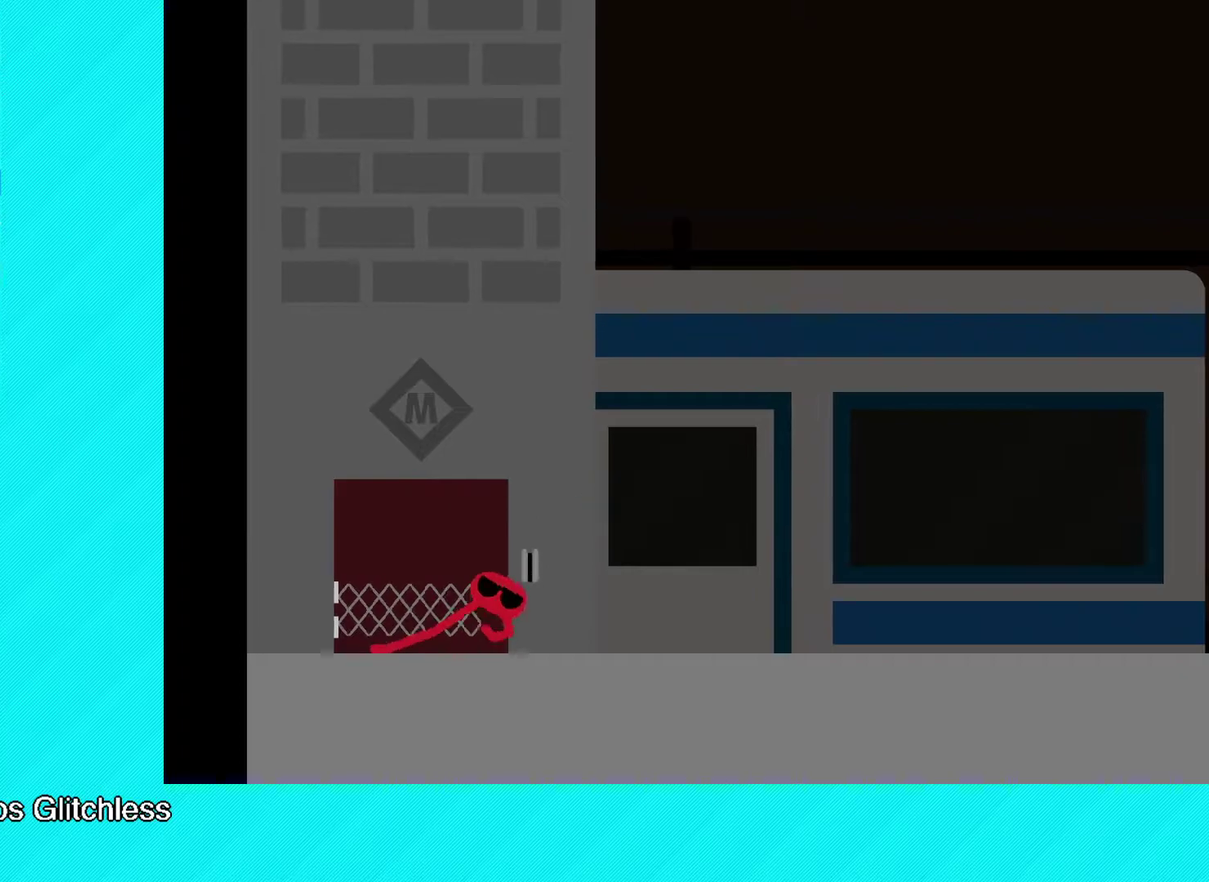
{"buttons": [], "left_stick": "center", "events": [[400, "left_stick", "center"]]}
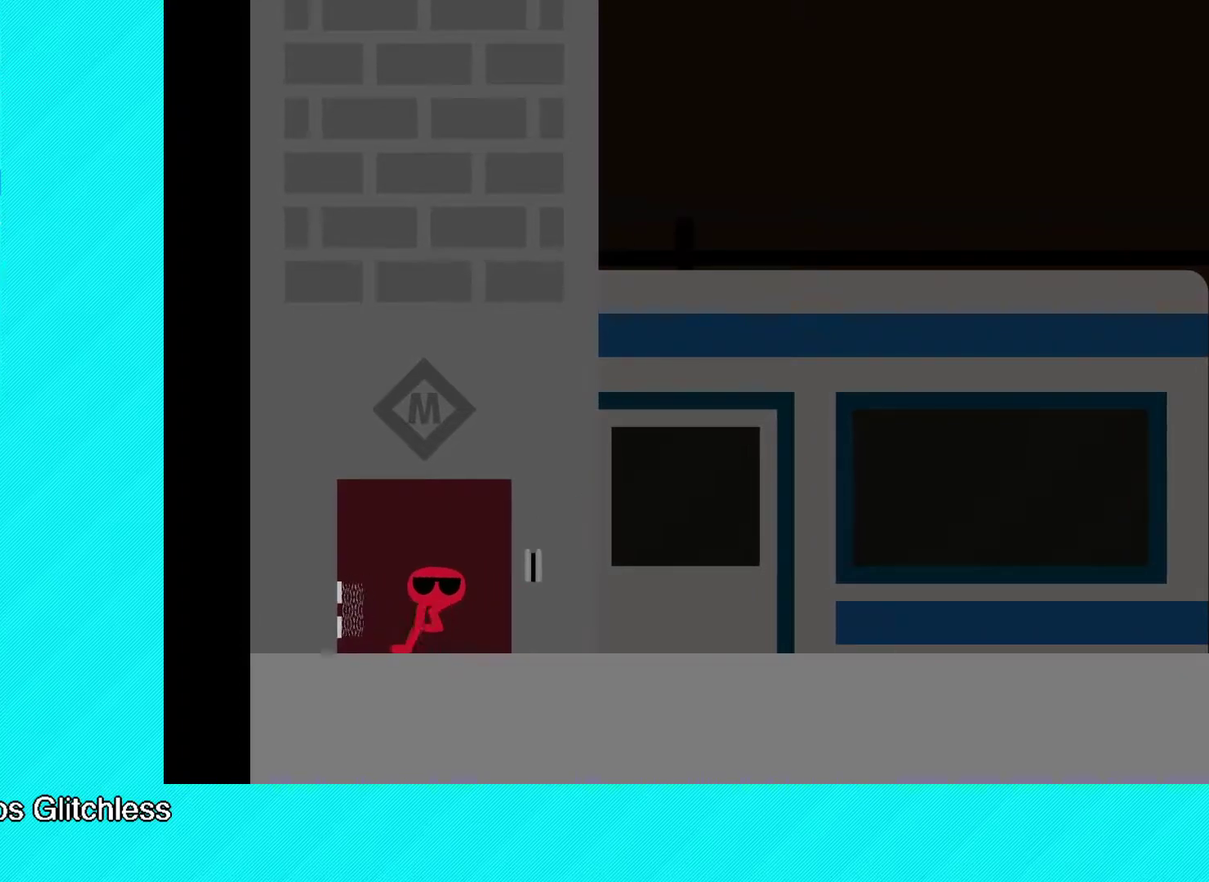
{"buttons": [], "left_stick": "right", "events": [[217, "left_stick", "right"]]}
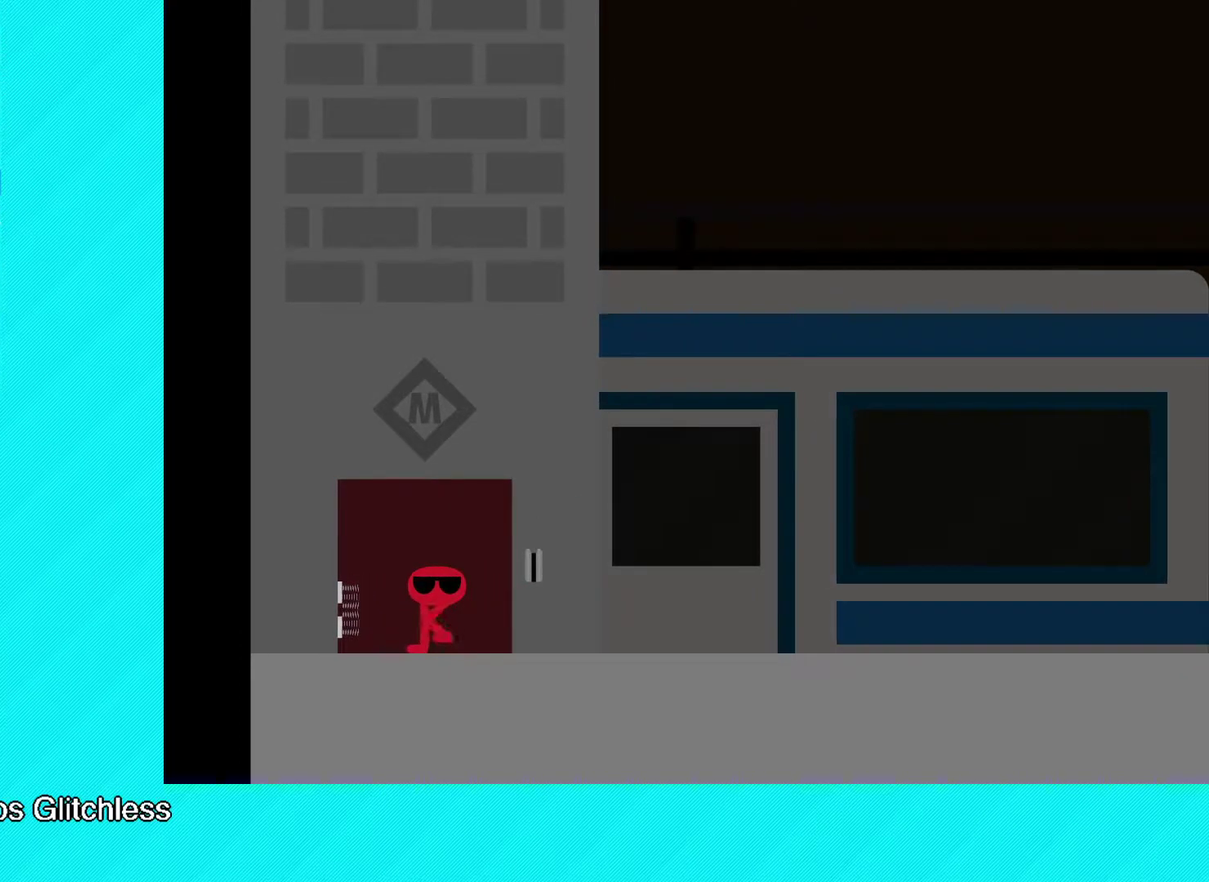
{"buttons": [], "left_stick": "up-left", "events": [[367, "left_stick", "up-left"]]}
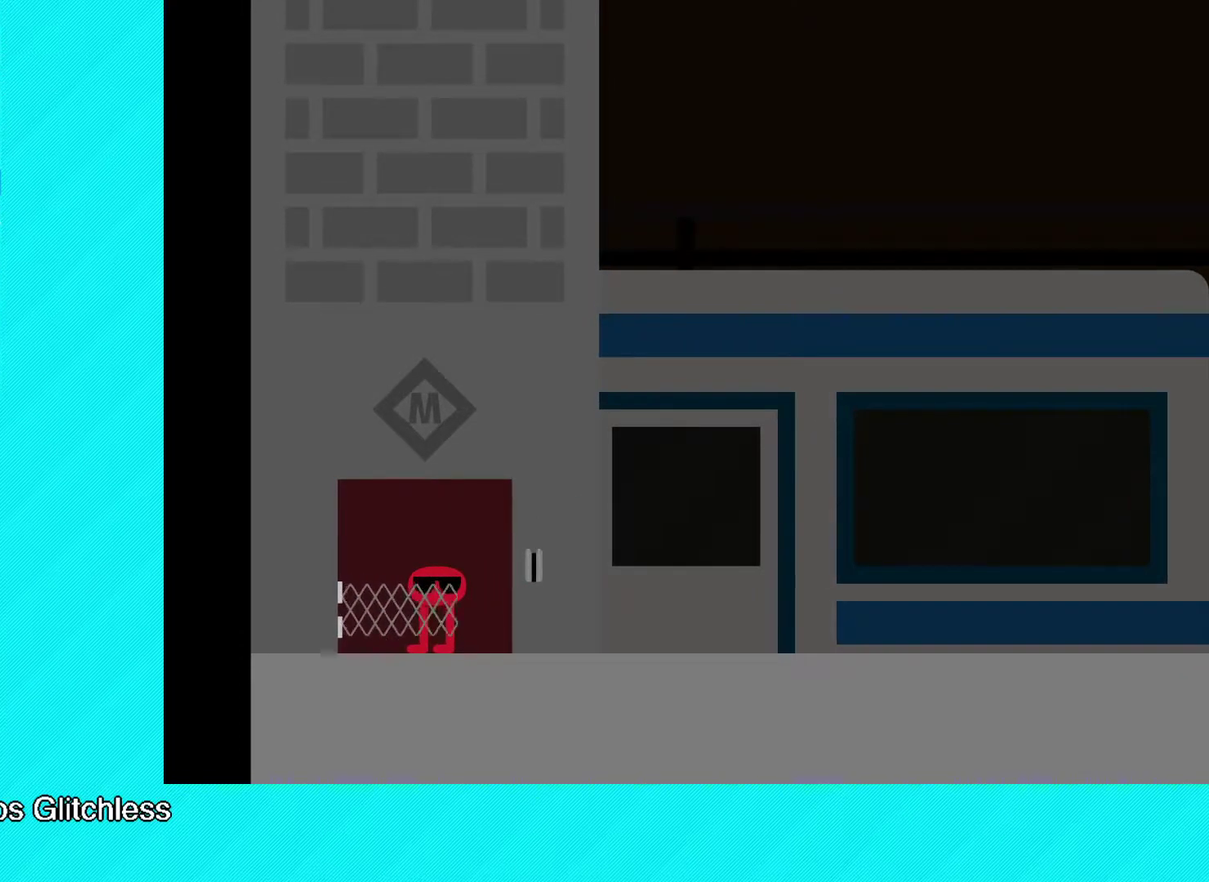
{"buttons": [], "left_stick": "center", "events": [[50, "left_stick", "right"], [300, "left_stick", "center"]]}